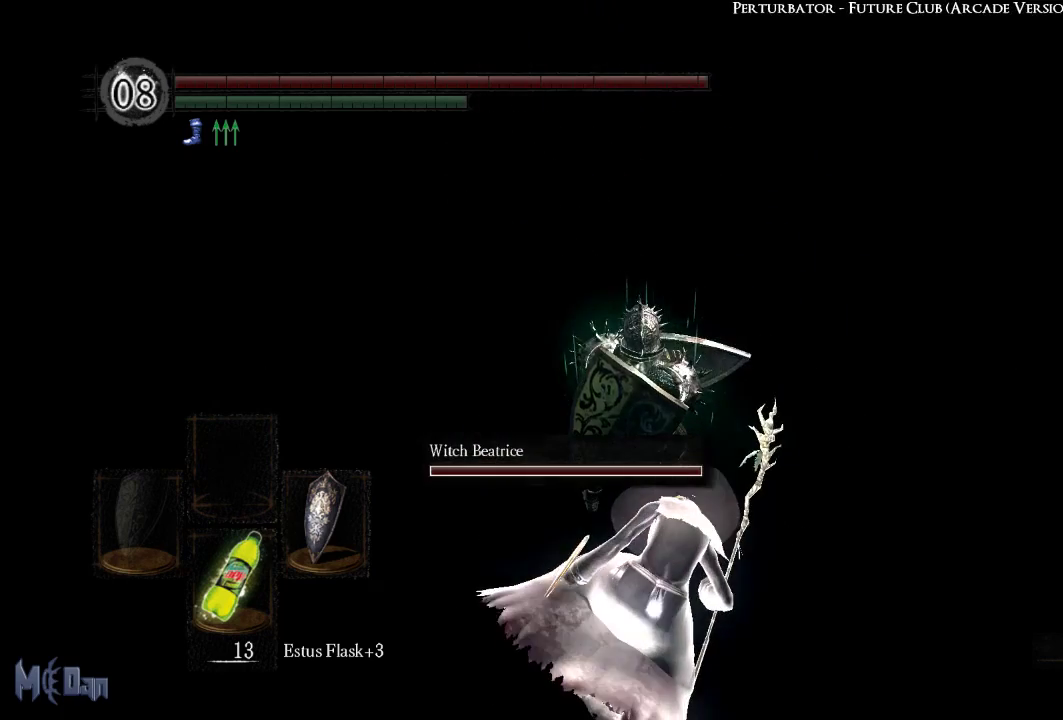
Gameplay with a controller (Xbox layout); each line is a JSON object with the inputs held at the frame after it. "events" lists button and stick changes between this image and that frame as [ms after this image, input, new state], when the widget could be followed in between. Not read: L3.
{"buttons": [], "left_stick": "center", "right_stick": "center", "events": [[67, "right_stick", "left"], [117, "right_stick", "up-left"], [283, "right_stick", "center"]]}
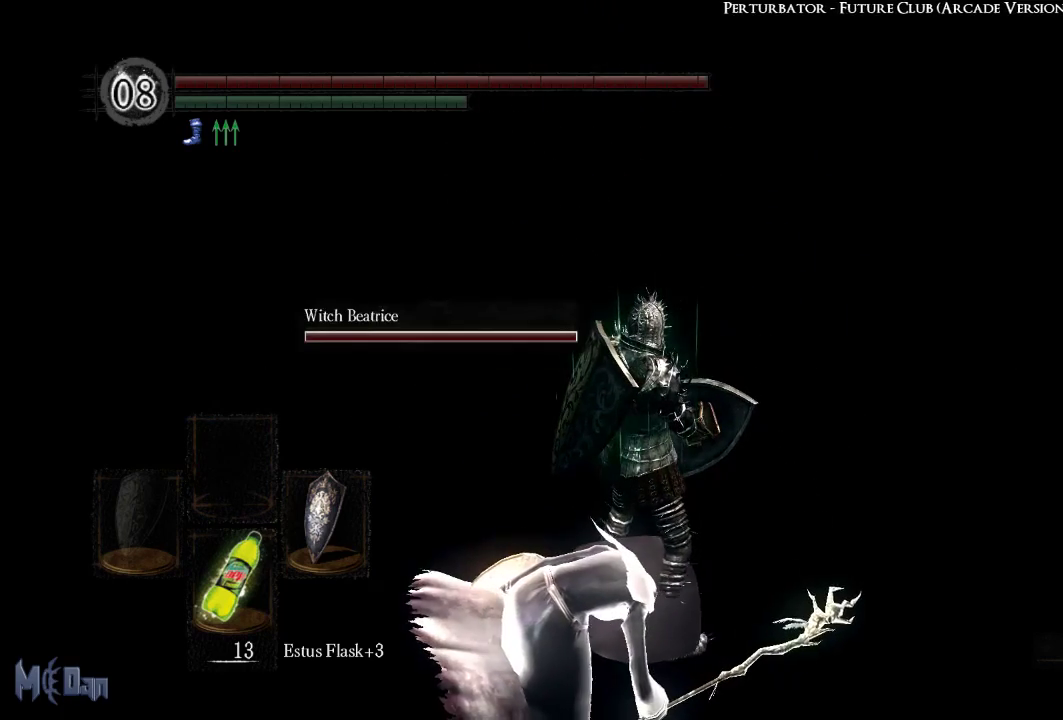
{"buttons": [], "left_stick": "center", "right_stick": "center", "events": [[167, "right_stick", "up"], [333, "right_stick", "center"]]}
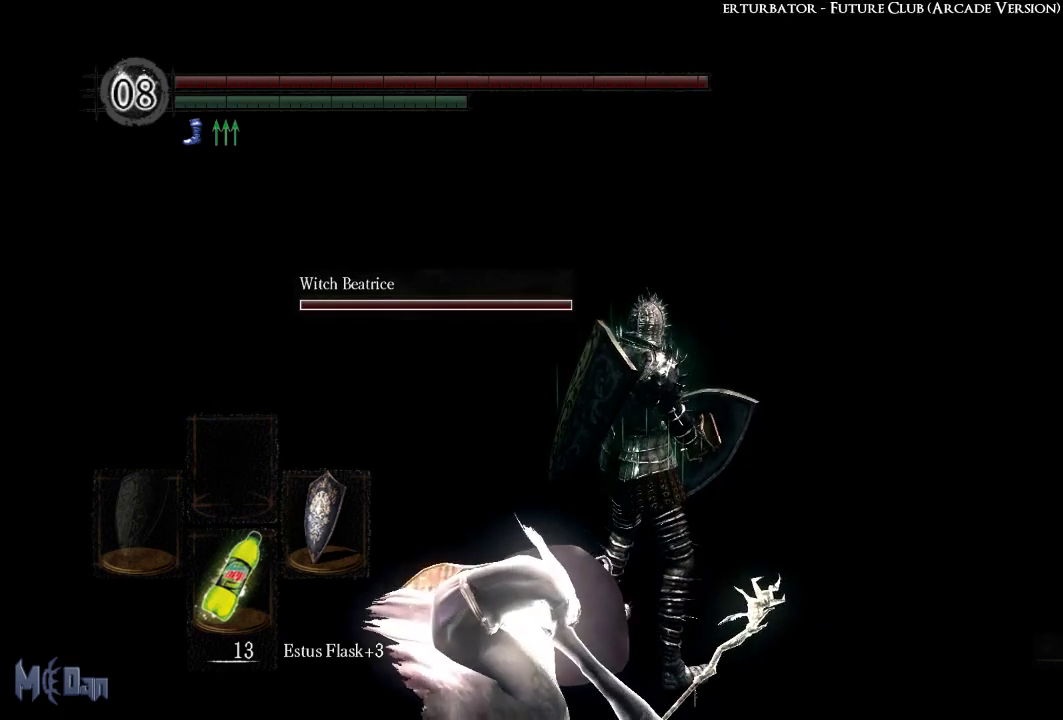
{"buttons": [], "left_stick": "center", "right_stick": "right", "events": [[467, "right_stick", "right"]]}
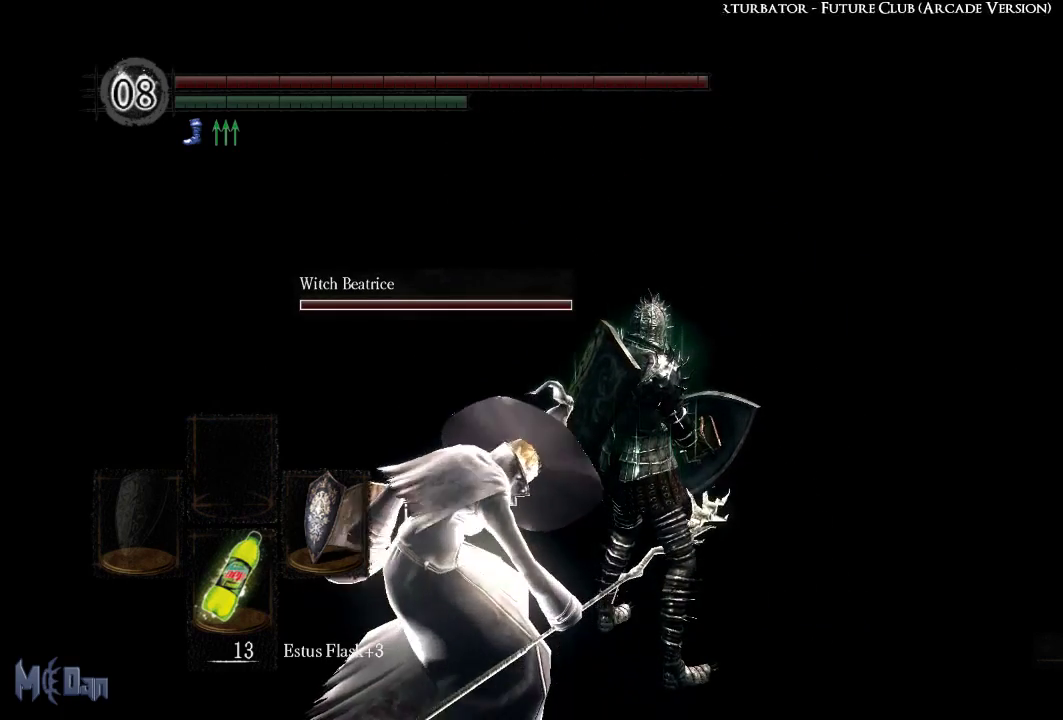
{"buttons": [], "left_stick": "center", "right_stick": "center", "events": [[367, "right_stick", "center"]]}
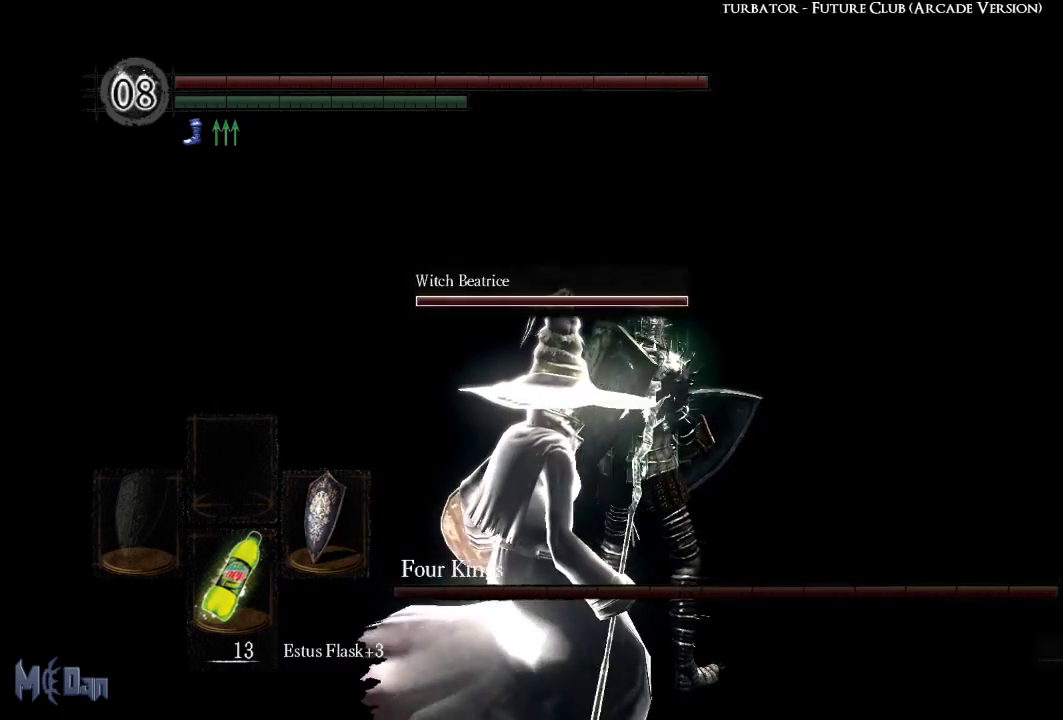
{"buttons": [], "left_stick": "center", "right_stick": "right", "events": [[300, "right_stick", "right"]]}
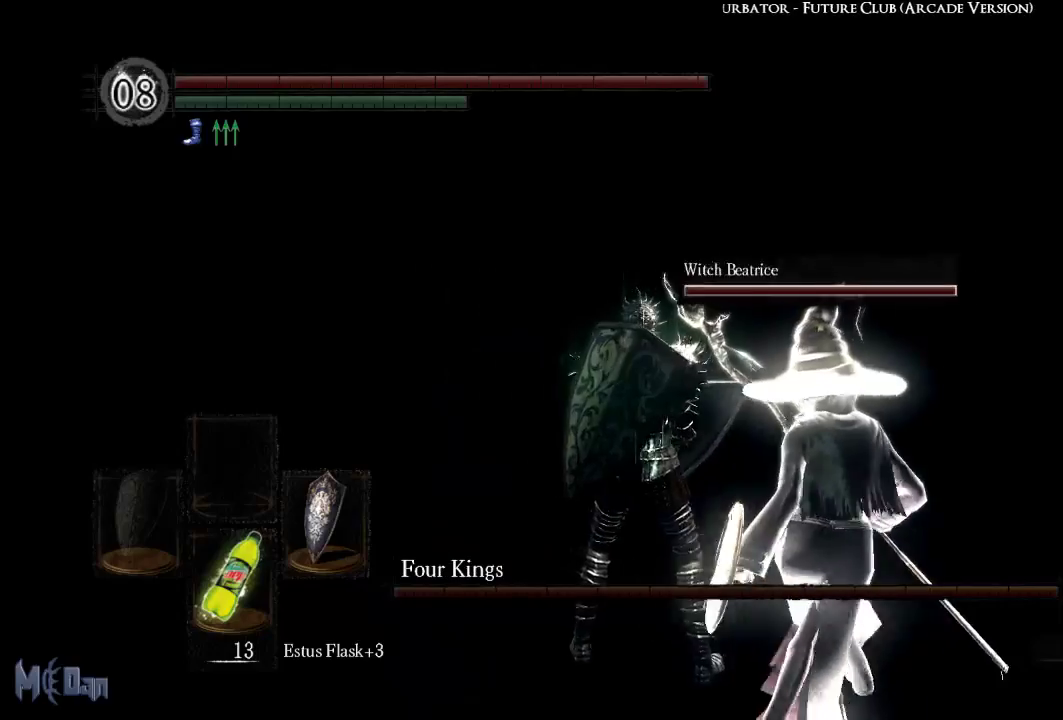
{"buttons": [], "left_stick": "center", "right_stick": "right", "events": [[267, "right_stick", "center"], [433, "right_stick", "right"]]}
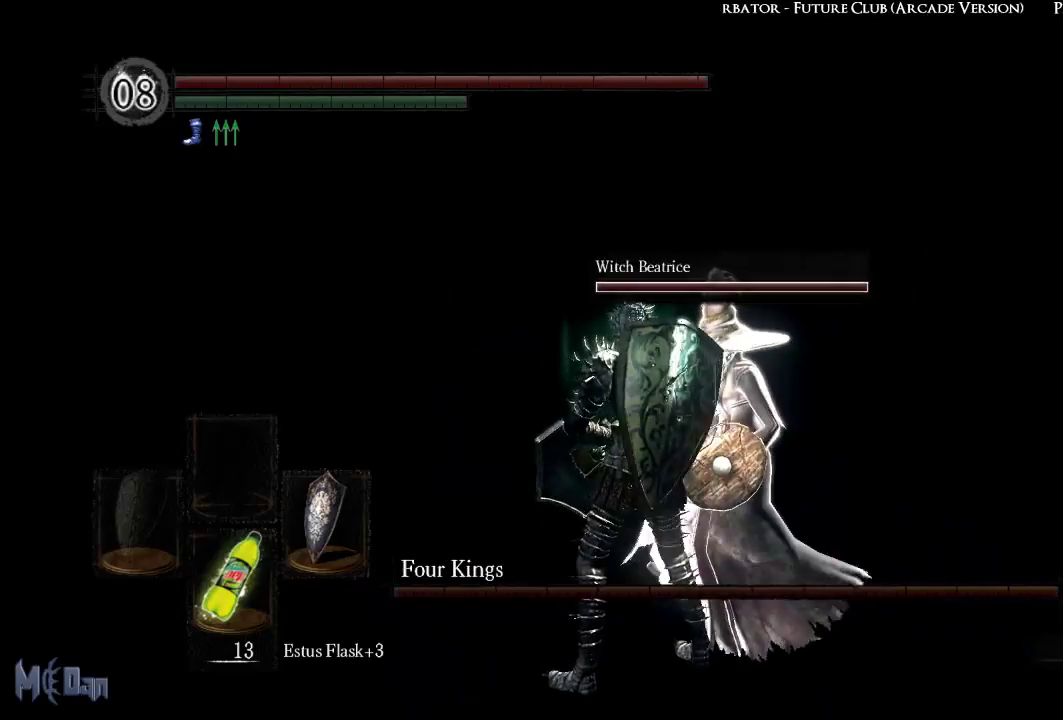
{"buttons": [], "left_stick": "up", "right_stick": "center", "events": [[233, "right_stick", "center"], [267, "left_stick", "up"]]}
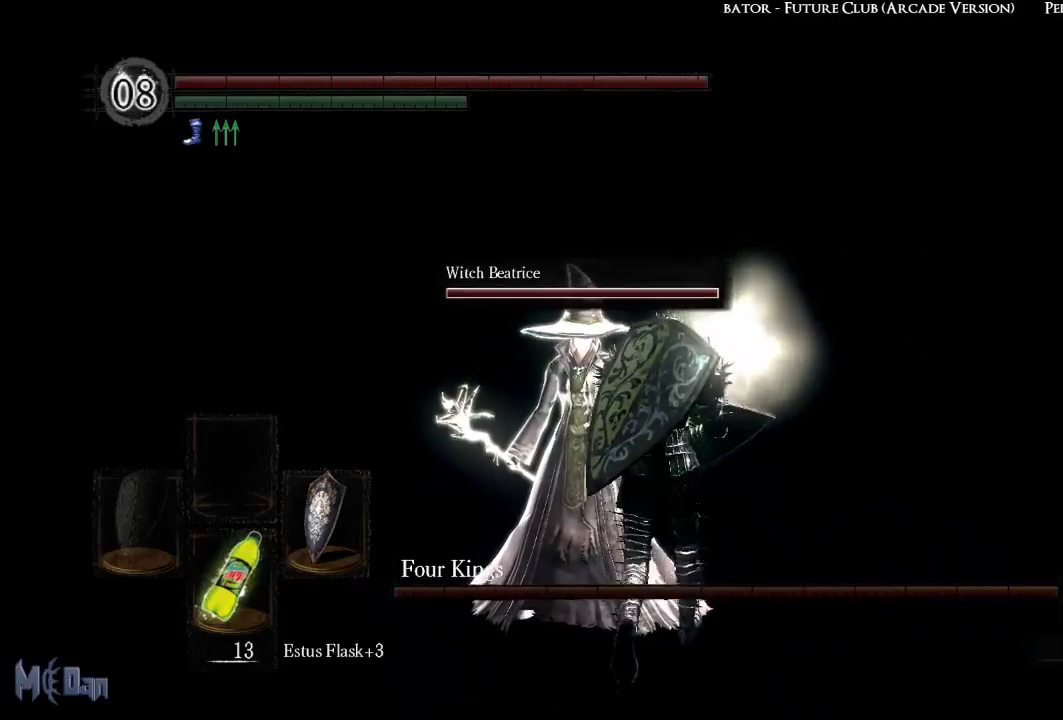
{"buttons": [], "left_stick": "up", "right_stick": "center", "events": [[67, "right_stick", "down-right"], [317, "right_stick", "center"]]}
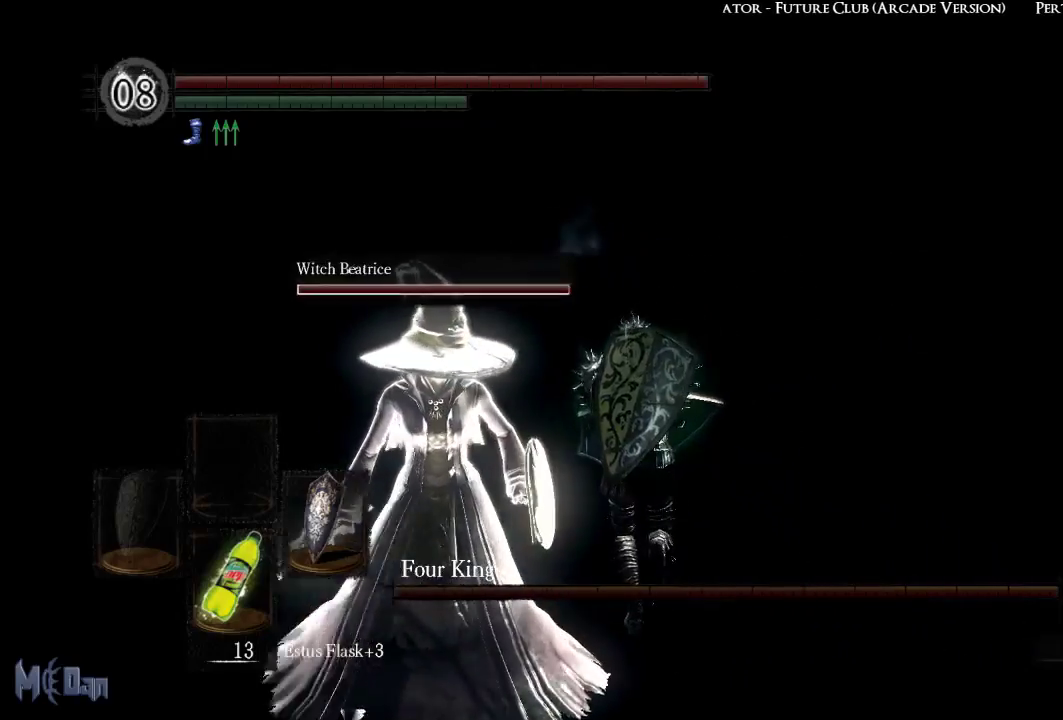
{"buttons": [], "left_stick": "up", "right_stick": "center", "events": []}
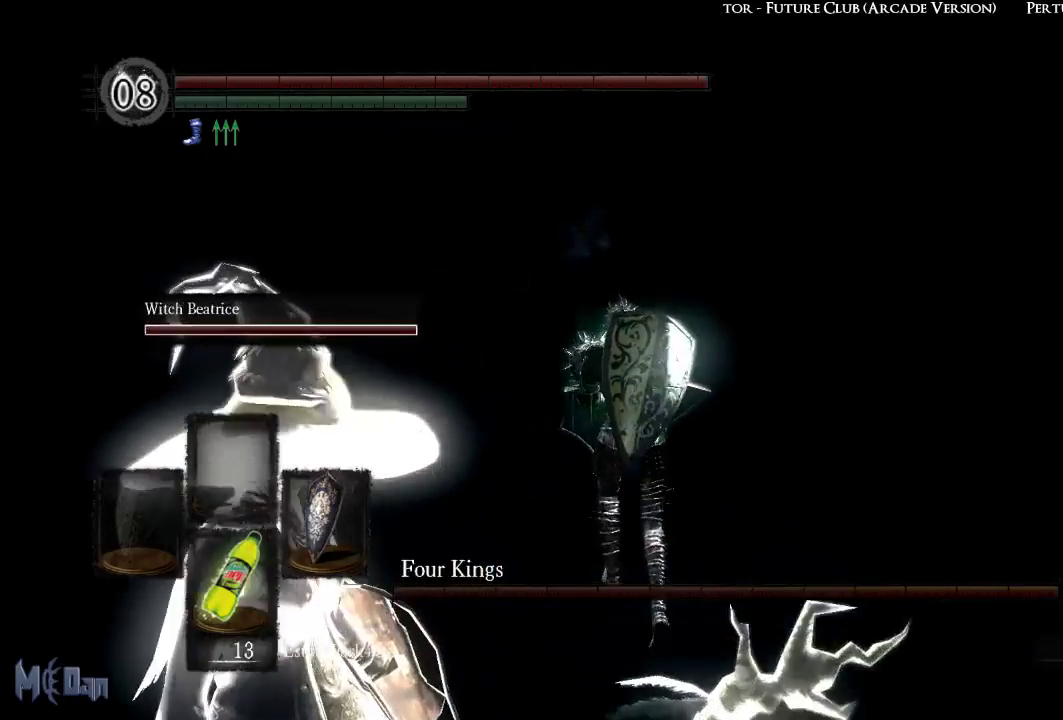
{"buttons": [], "left_stick": "up", "right_stick": "center", "events": []}
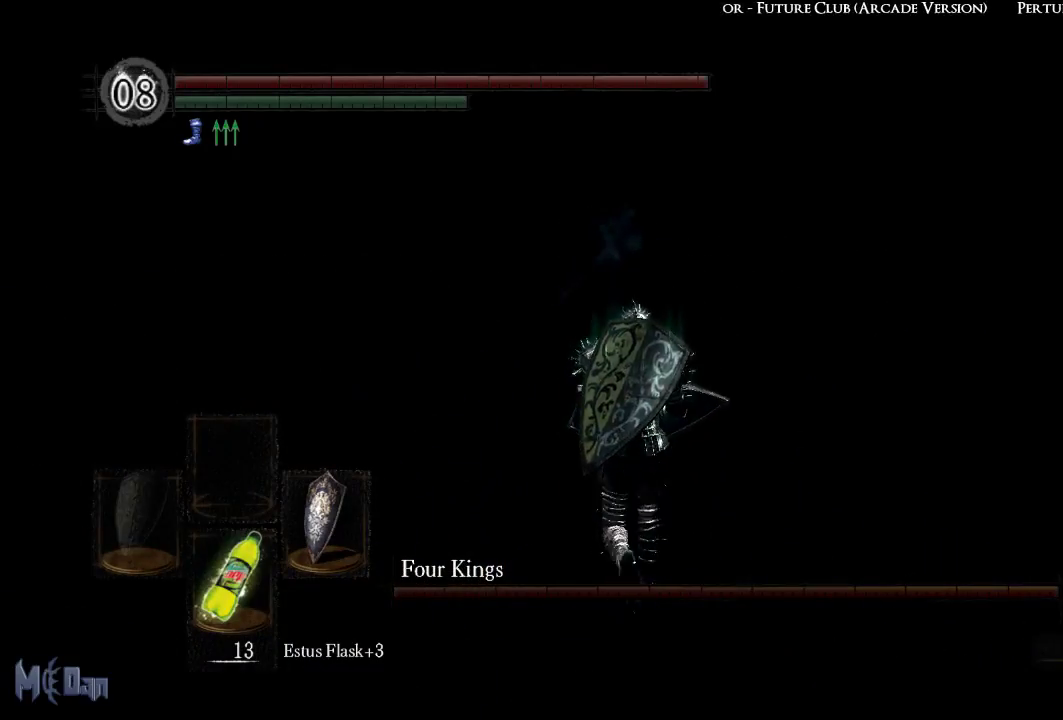
{"buttons": [], "left_stick": "up", "right_stick": "center", "events": [[183, "right_stick", "up"], [333, "right_stick", "center"]]}
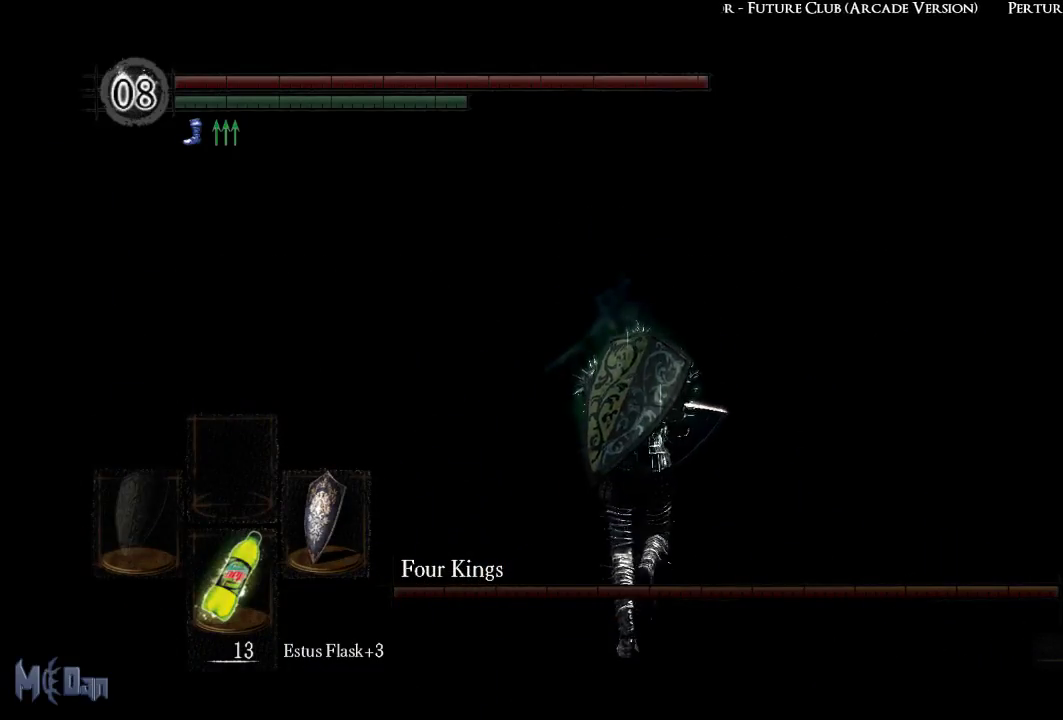
{"buttons": [], "left_stick": "up", "right_stick": "center", "events": []}
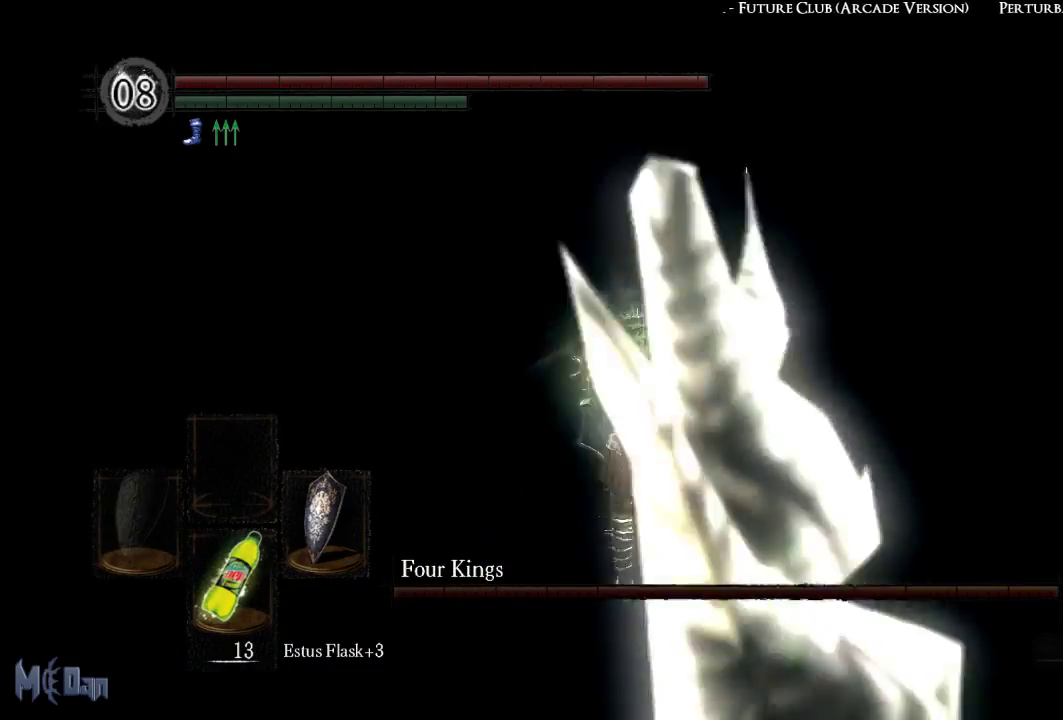
{"buttons": [], "left_stick": "up", "right_stick": "center", "events": [[100, "right_stick", "down"], [283, "right_stick", "center"]]}
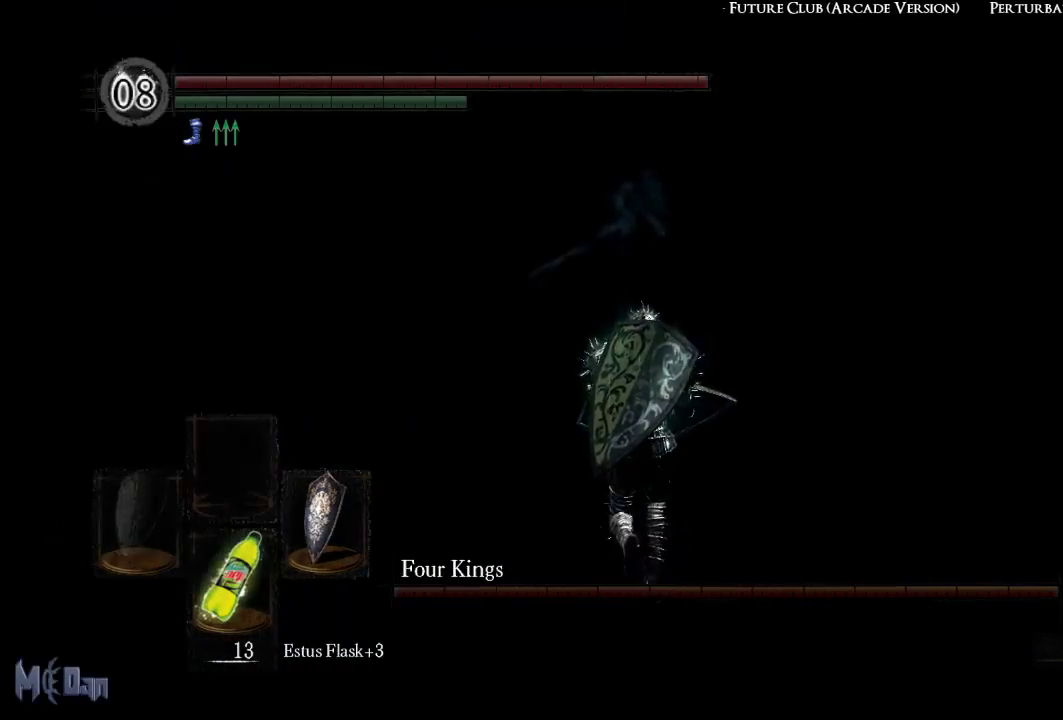
{"buttons": [], "left_stick": "up", "right_stick": "center", "events": []}
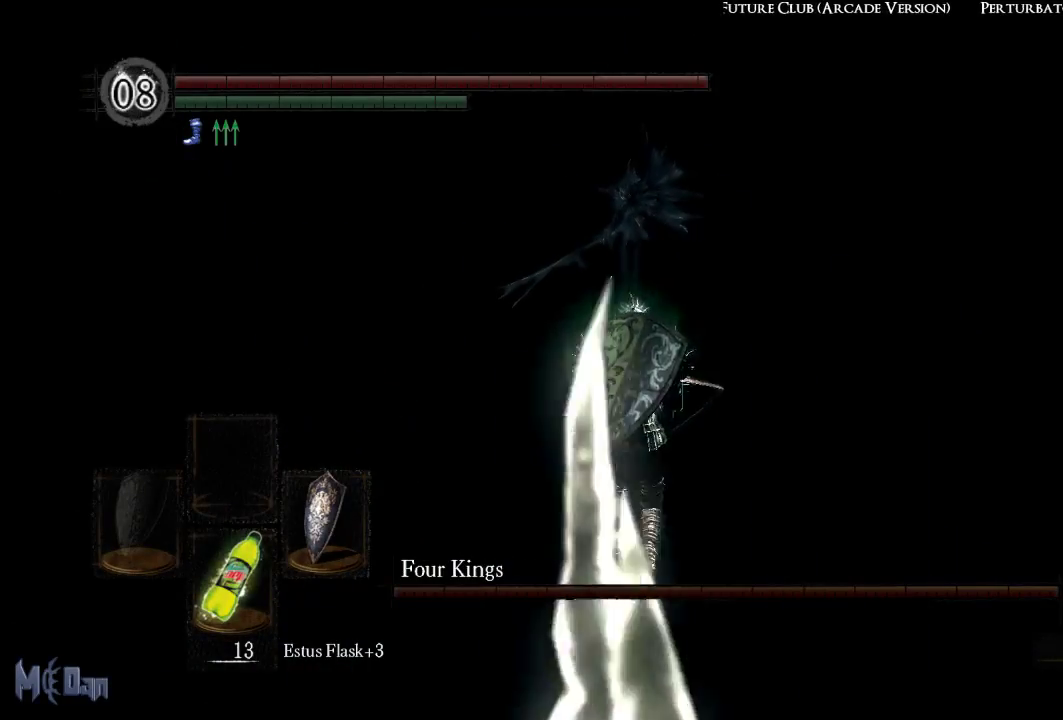
{"buttons": ["B"], "left_stick": "up", "right_stick": "center", "events": [[167, "B", "down"]]}
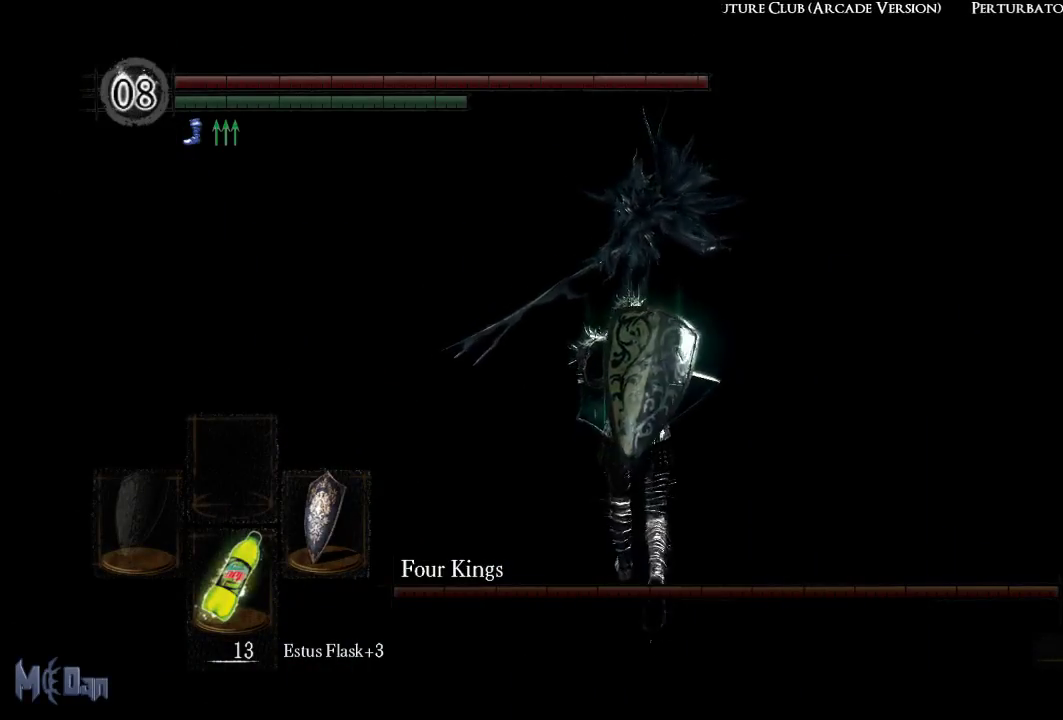
{"buttons": ["B"], "left_stick": "up", "right_stick": "center", "events": []}
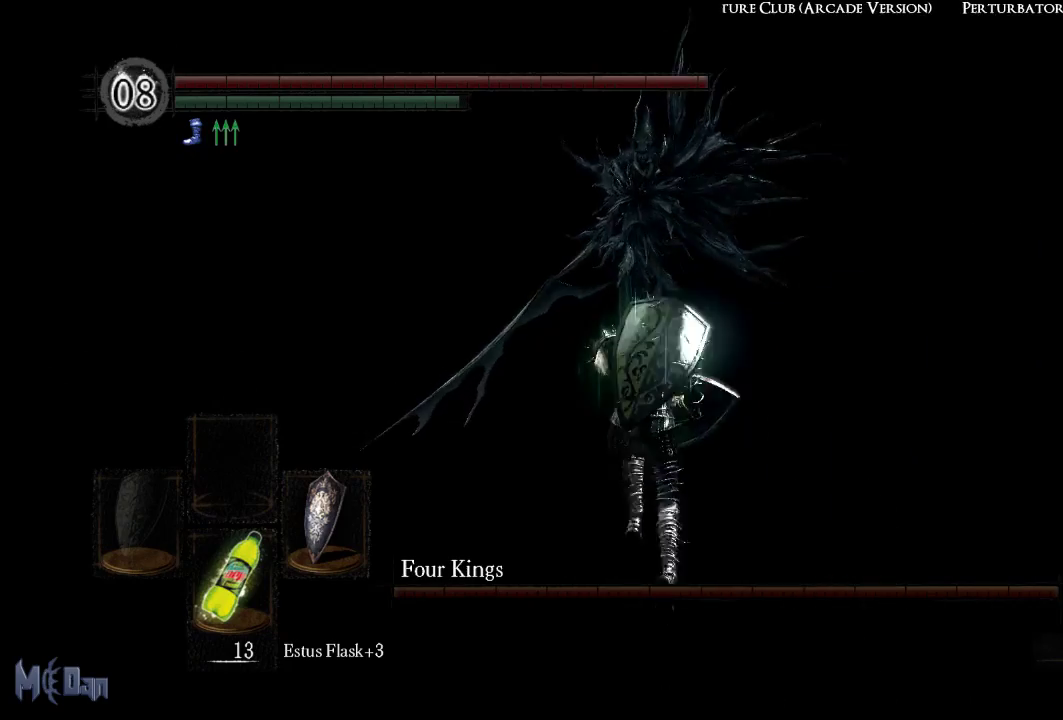
{"buttons": ["B"], "left_stick": "up", "right_stick": "center", "events": []}